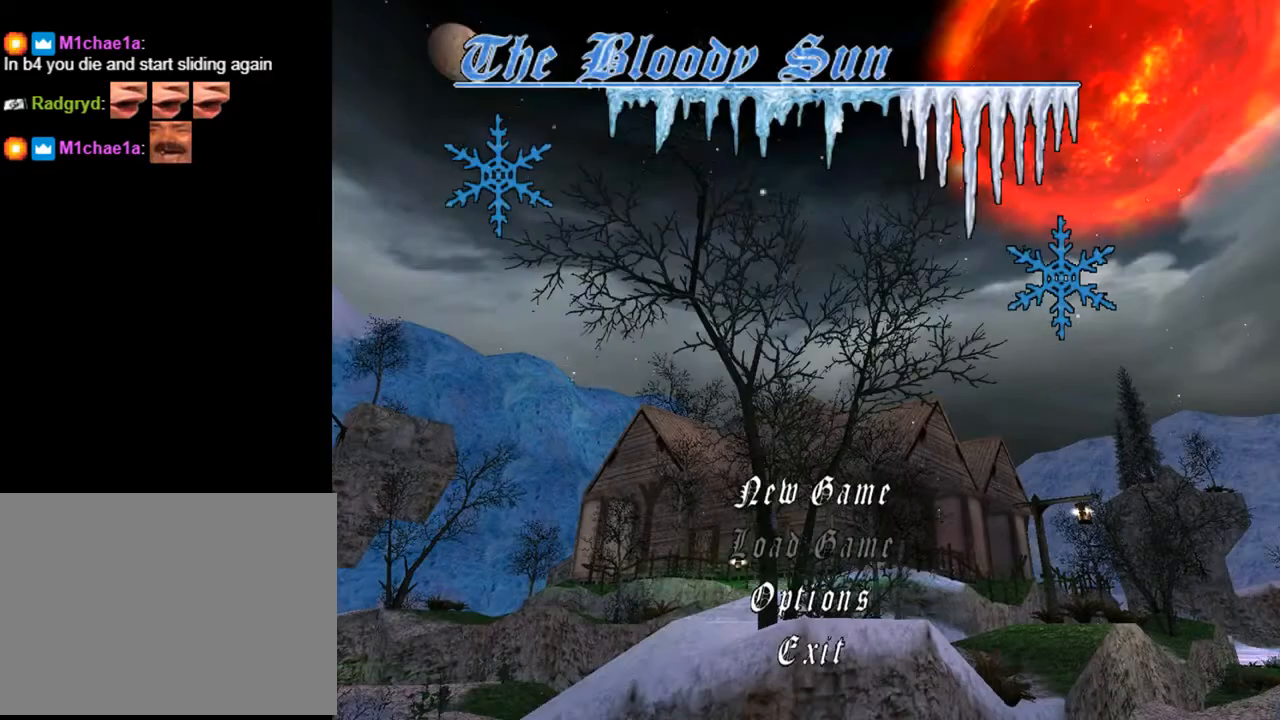
Gameplay with a controller (PlayStation layout); each line is a JSON object with the inputs held at the frame after it. "events" lists button and stick changes between this image and that frame as [ms after this image, input, new state], when the widget could be followed in between. Not read: L1.
{"buttons": [], "left_stick": "center", "right_stick": "center", "events": [[300, "CROSS", "down"], [433, "CROSS", "up"]]}
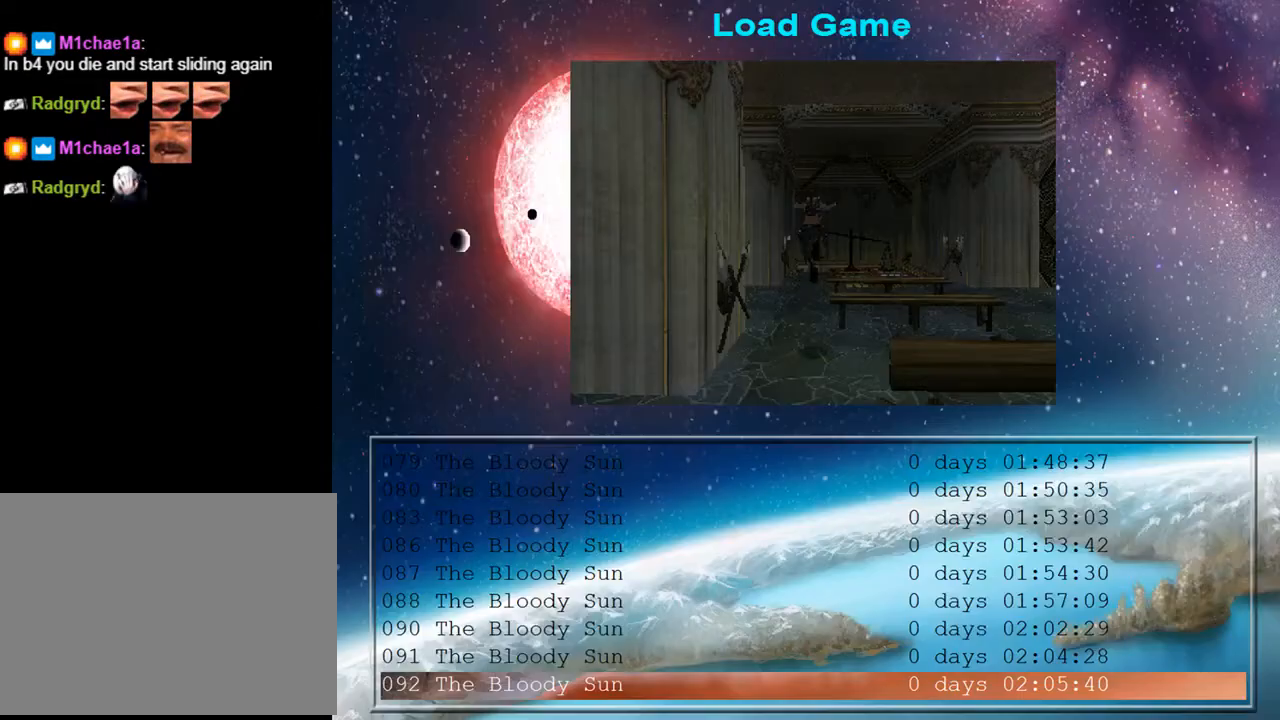
{"buttons": [], "left_stick": "center", "right_stick": "center", "events": [[367, "CROSS", "down"], [467, "CROSS", "up"]]}
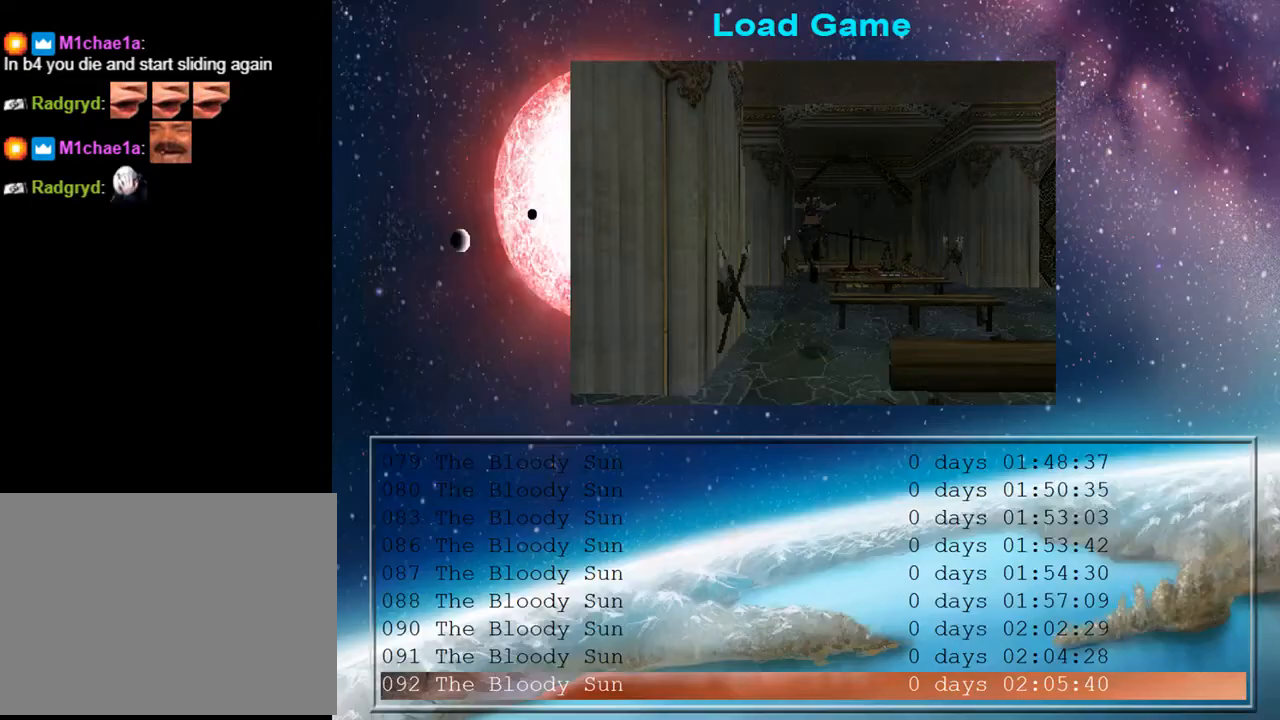
{"buttons": [], "left_stick": "center", "right_stick": "center", "events": [[33, "CROSS", "down"], [167, "CROSS", "up"]]}
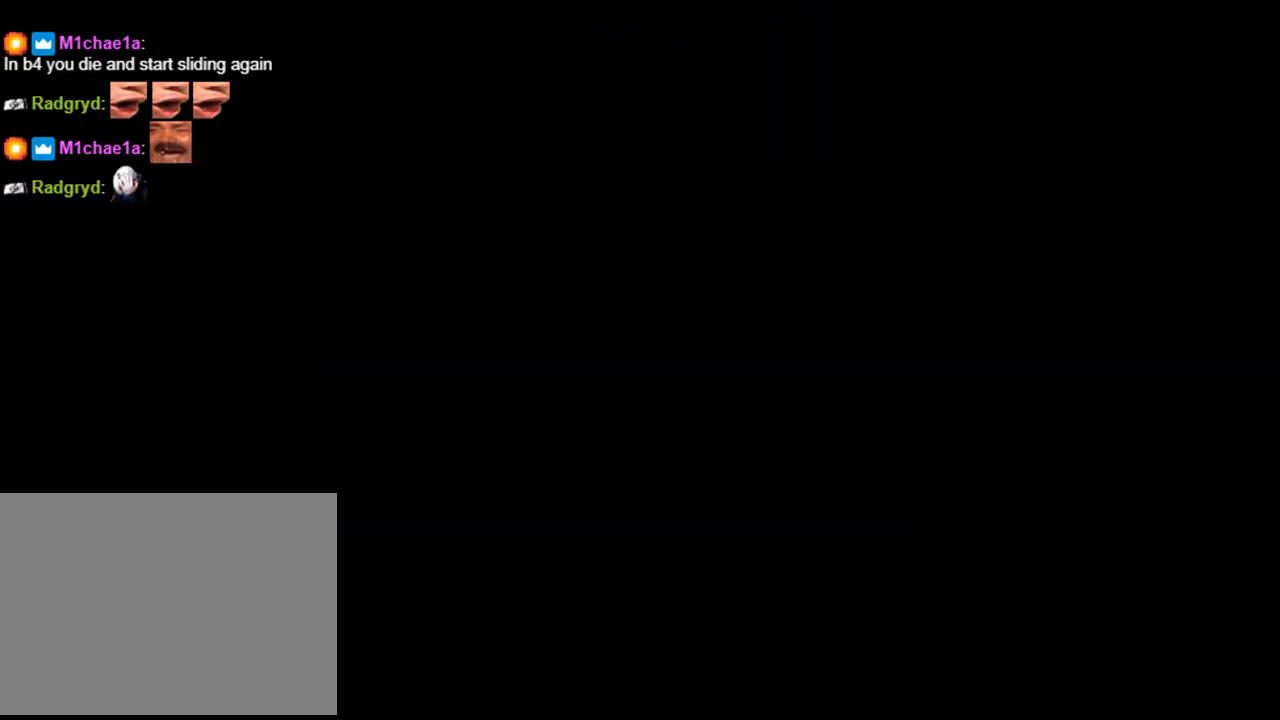
{"buttons": [], "left_stick": "center", "right_stick": "center", "events": []}
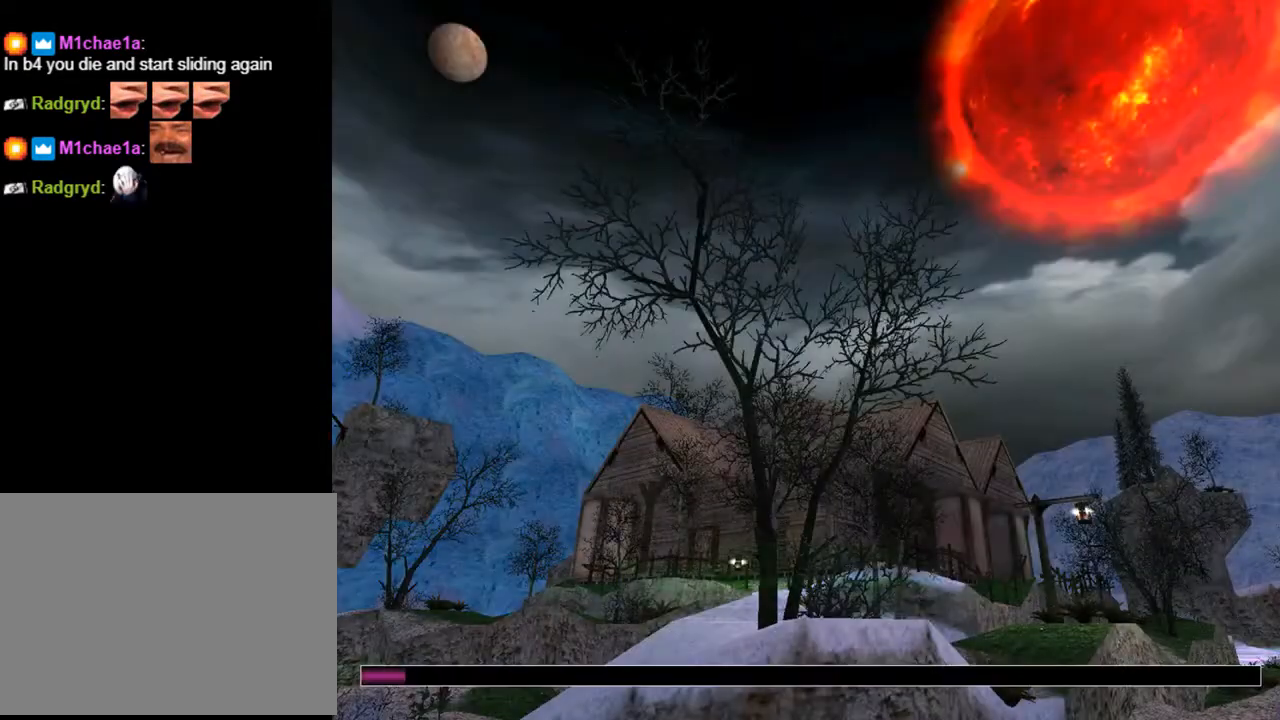
{"buttons": [], "left_stick": "center", "right_stick": "center", "events": []}
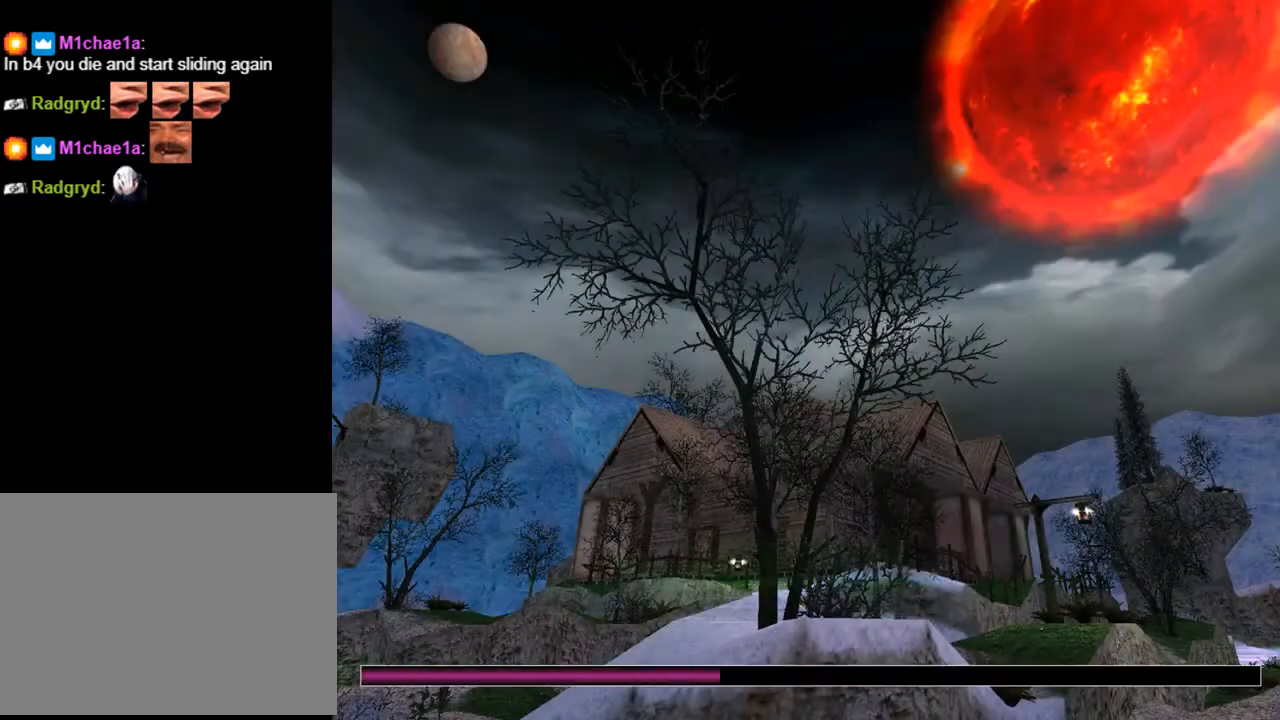
{"buttons": ["DPAD_RIGHT"], "left_stick": "center", "right_stick": "center", "events": [[467, "DPAD_RIGHT", "down"]]}
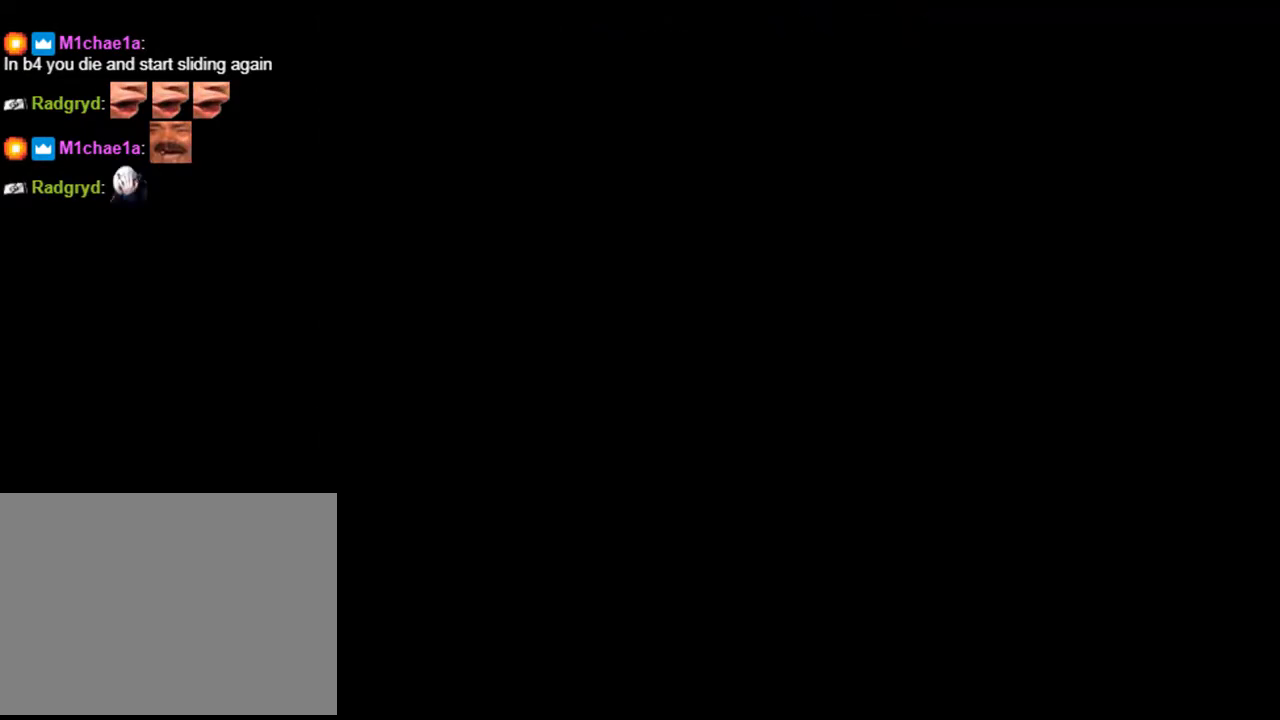
{"buttons": ["DPAD_RIGHT"], "left_stick": "center", "right_stick": "center", "events": []}
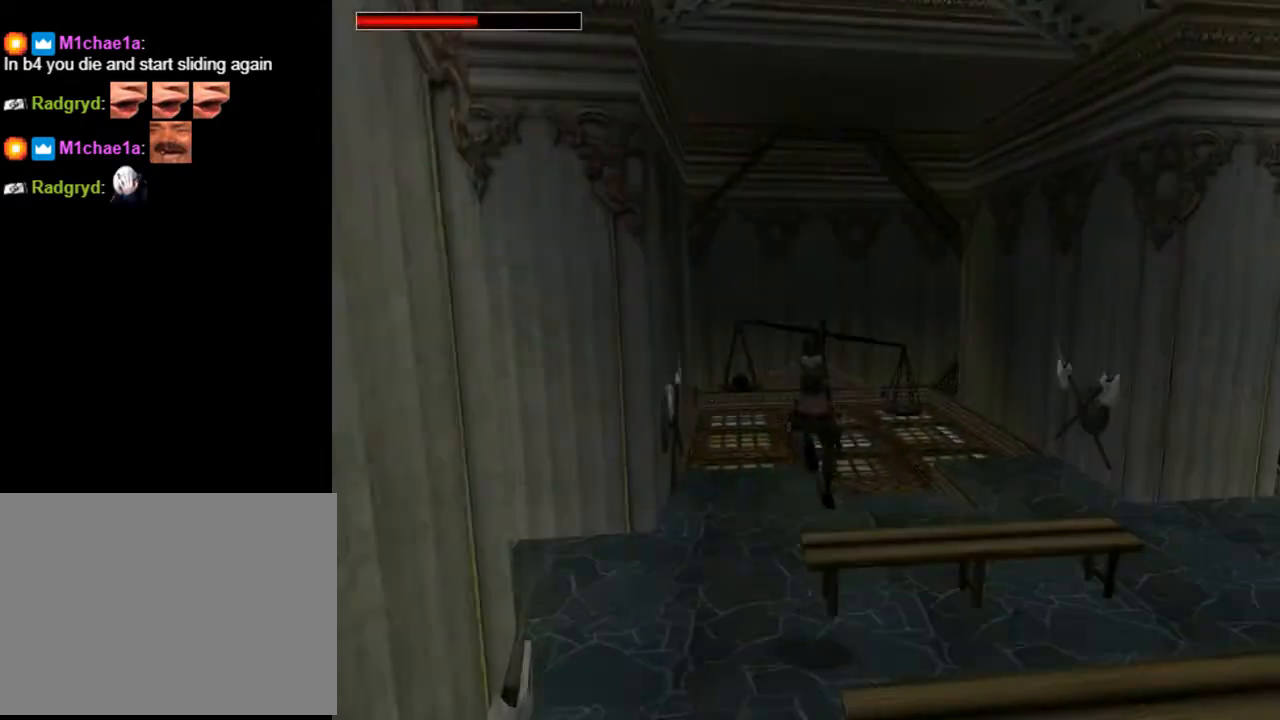
{"buttons": ["DPAD_UP", "DPAD_RIGHT"], "left_stick": "center", "right_stick": "center", "events": [[367, "DPAD_UP", "down"]]}
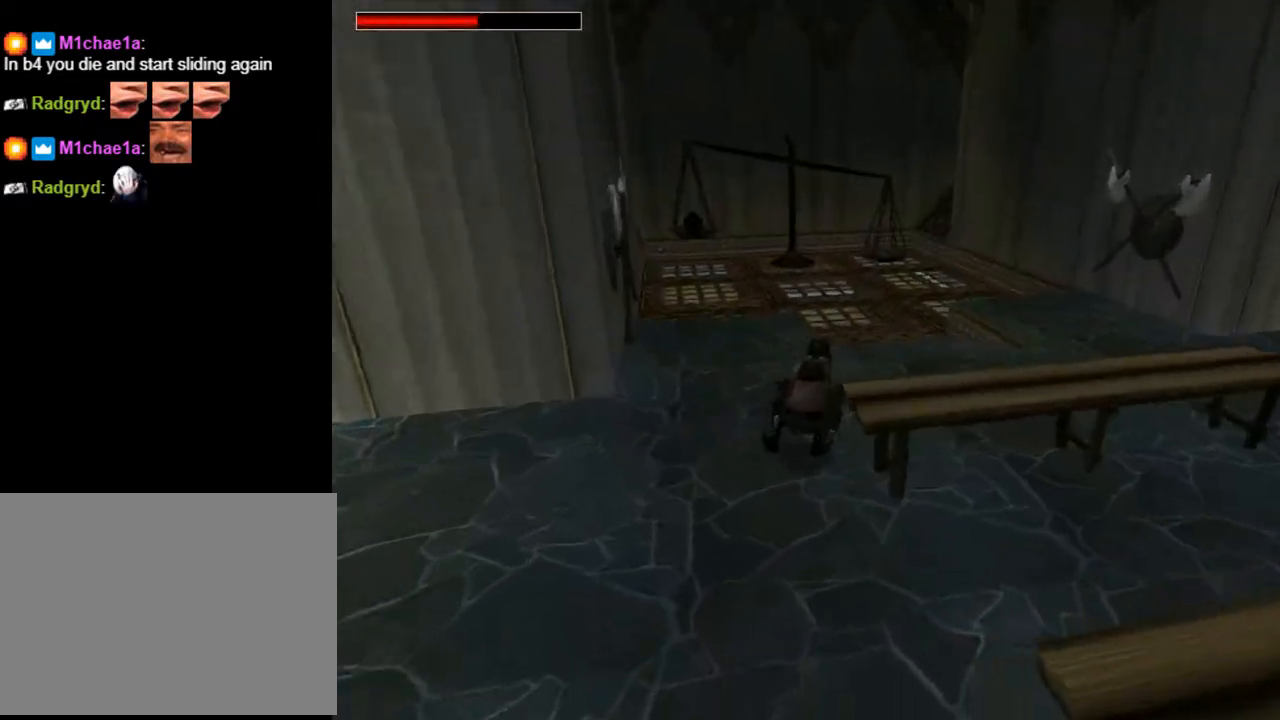
{"buttons": ["DPAD_UP"], "left_stick": "center", "right_stick": "center", "events": [[500, "DPAD_RIGHT", "up"]]}
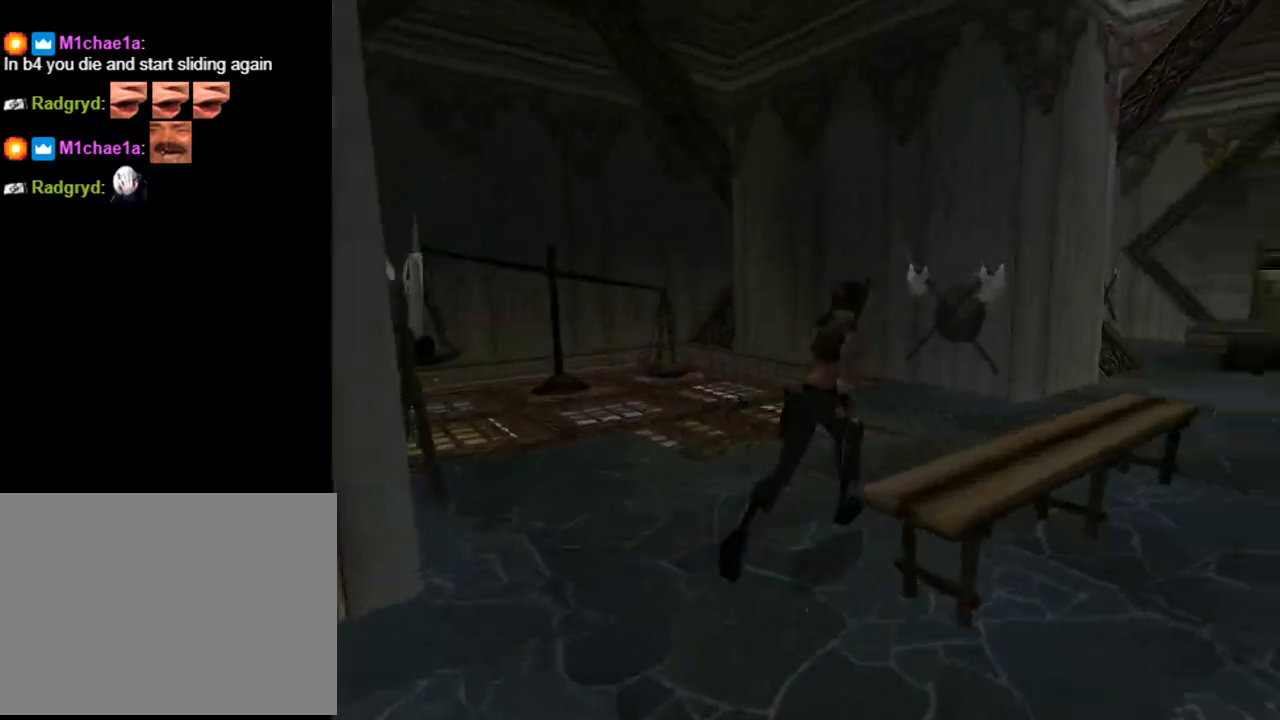
{"buttons": ["DPAD_UP", "DPAD_RIGHT"], "left_stick": "center", "right_stick": "center", "events": [[267, "DPAD_RIGHT", "down"]]}
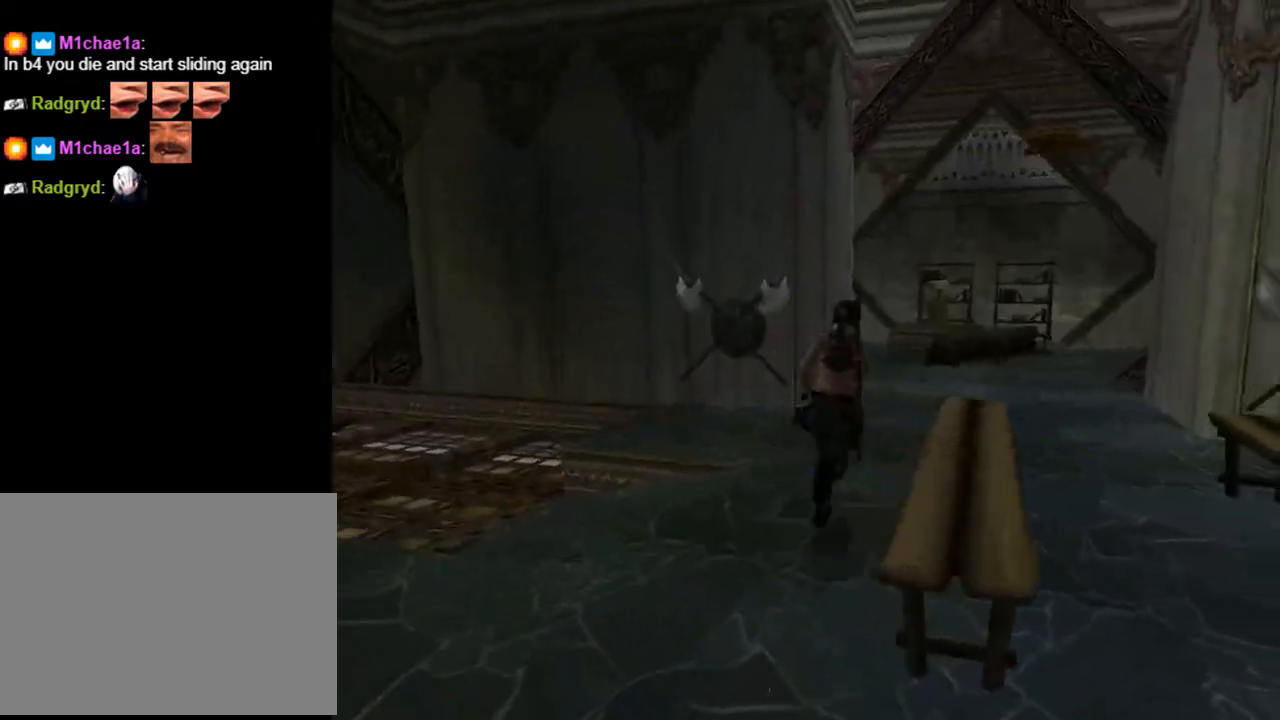
{"buttons": ["SQUARE", "DPAD_UP", "DPAD_LEFT"], "left_stick": "center", "right_stick": "center", "events": [[67, "DPAD_RIGHT", "up"], [100, "SQUARE", "down"], [433, "DPAD_LEFT", "down"]]}
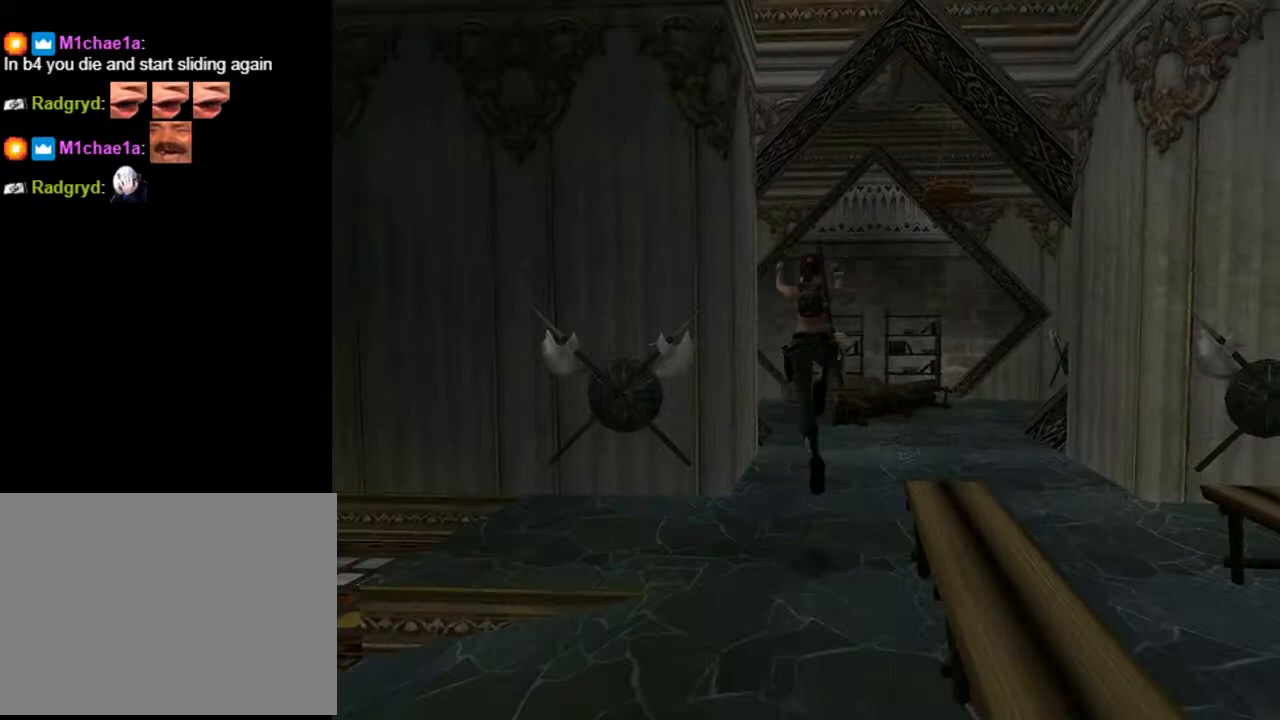
{"buttons": ["SQUARE", "DPAD_UP"], "left_stick": "center", "right_stick": "center", "events": [[133, "DPAD_LEFT", "up"]]}
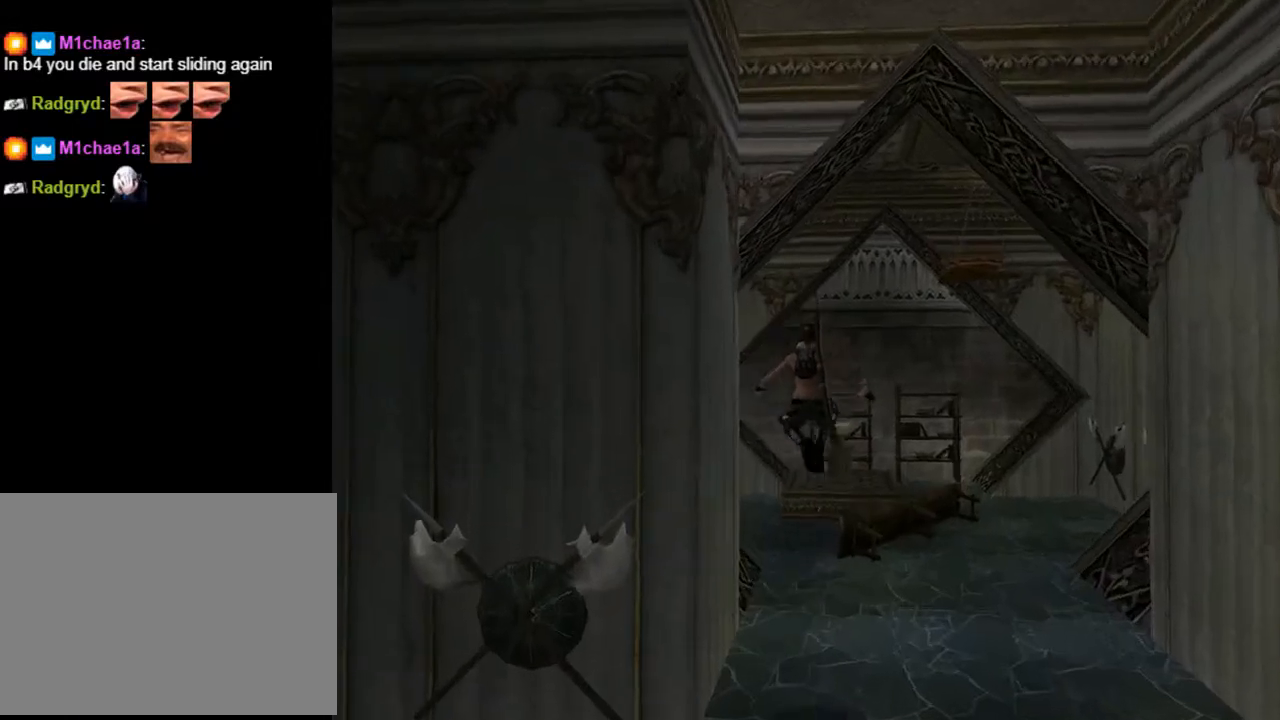
{"buttons": ["DPAD_UP"], "left_stick": "center", "right_stick": "center", "events": [[467, "SQUARE", "up"]]}
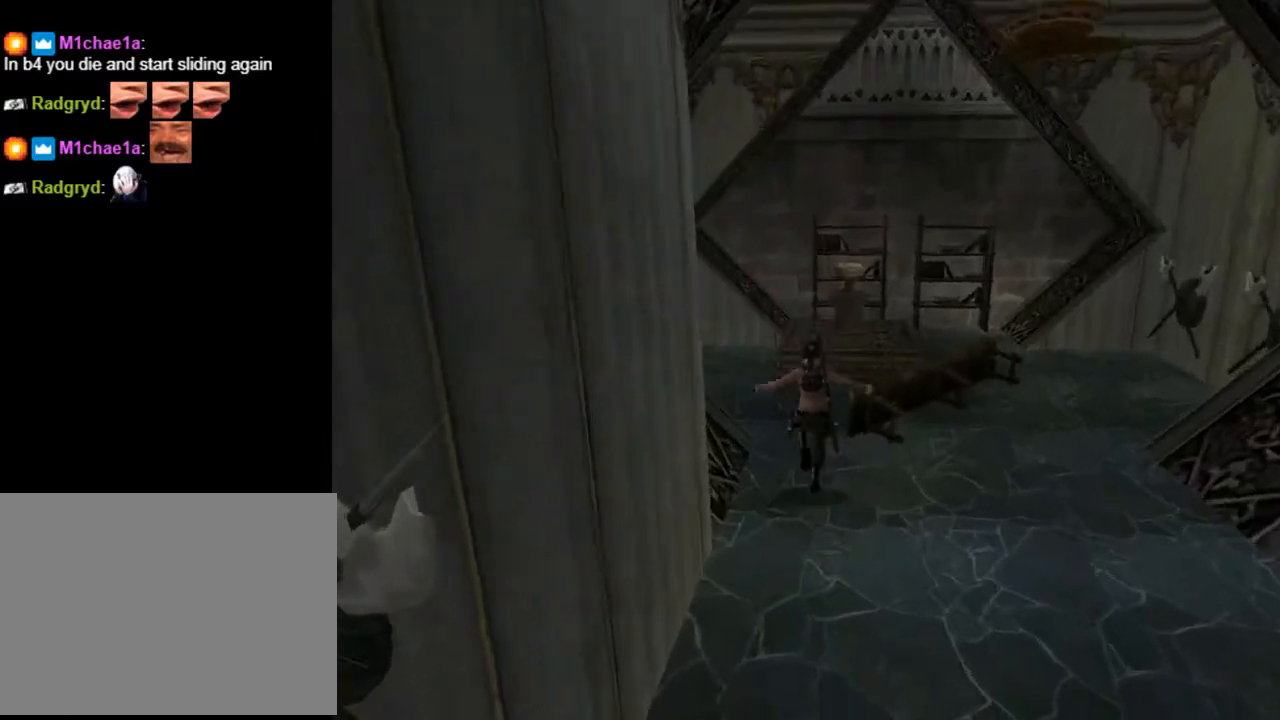
{"buttons": ["DPAD_UP"], "left_stick": "center", "right_stick": "center", "events": []}
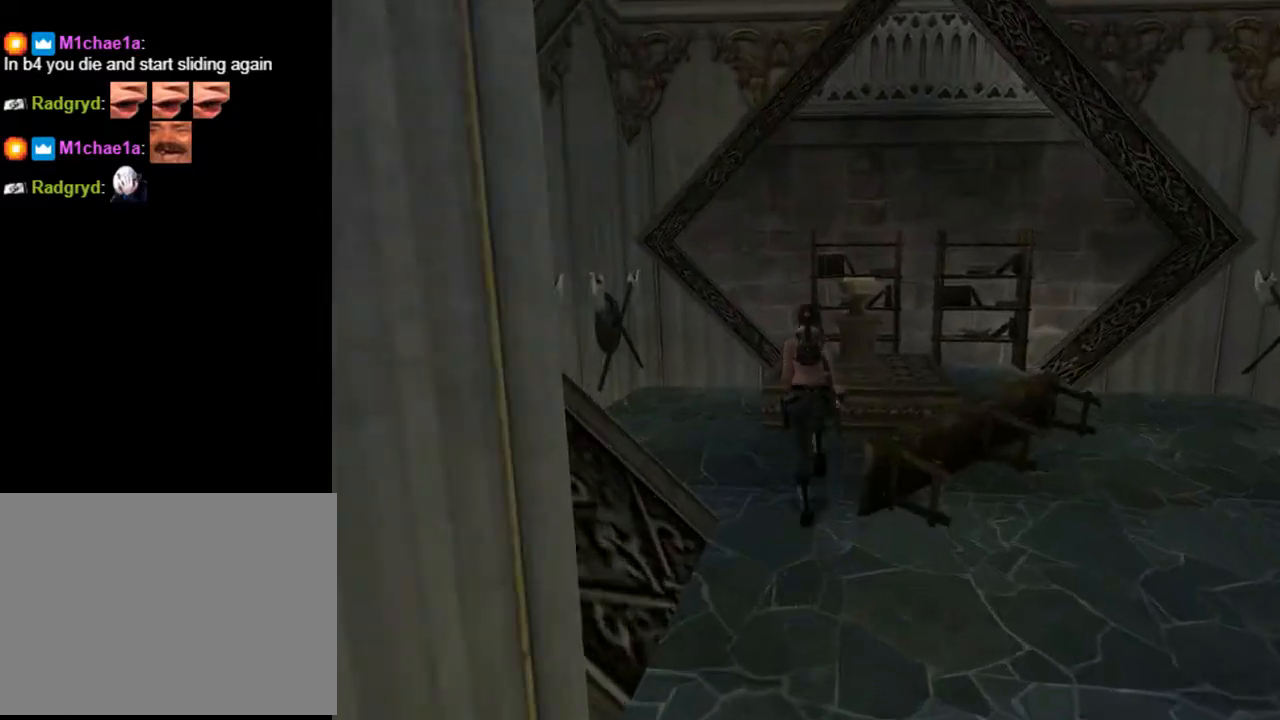
{"buttons": ["DPAD_UP", "DPAD_RIGHT"], "left_stick": "center", "right_stick": "center", "events": [[233, "DPAD_RIGHT", "down"]]}
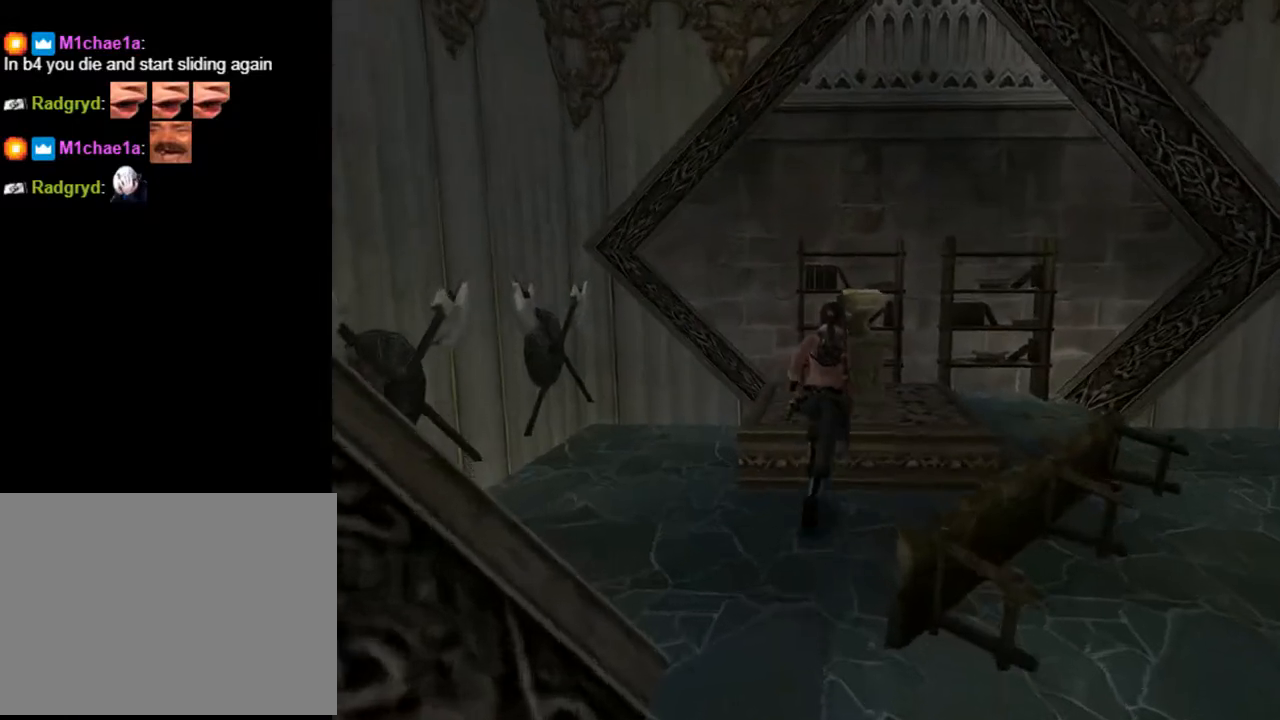
{"buttons": [], "left_stick": "center", "right_stick": "center", "events": [[33, "DPAD_RIGHT", "up"], [167, "DPAD_UP", "up"]]}